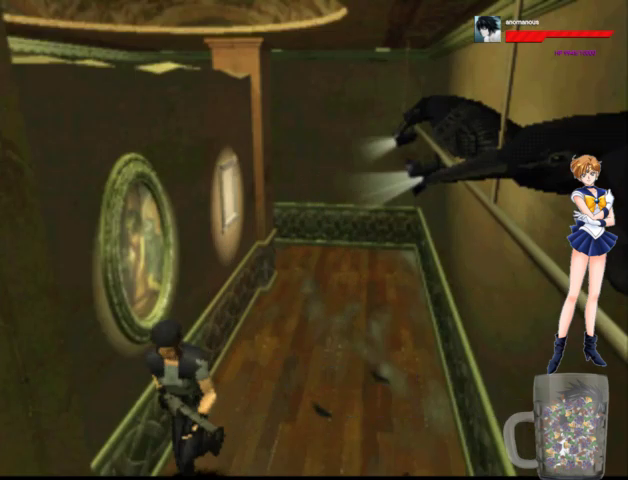
Gameplay with a controller (Xbox layout); each line is a JSON object with the inputs held at the frame after it. "events" lists button and stick changes between this image and that frame as [ms after this image, input, new state], when the widget could be followed in between. Not read: L2 L3 R2 R3.
{"buttons": ["A", "DPAD_UP"], "left_stick": "center", "right_stick": "center", "events": []}
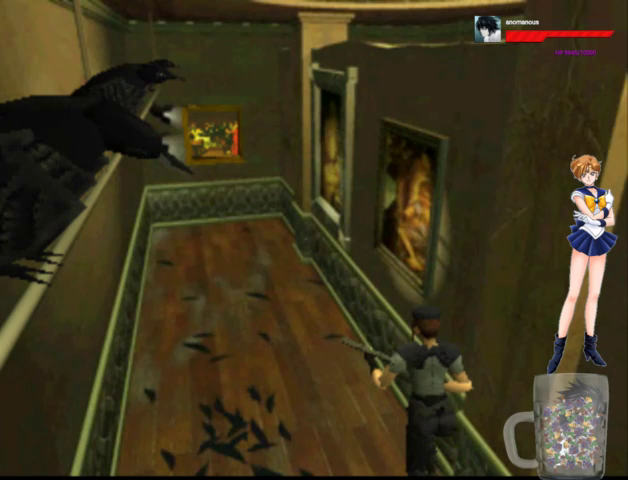
{"buttons": ["X", "DPAD_RIGHT"], "left_stick": "center", "right_stick": "center", "events": [[200, "DPAD_RIGHT", "down"], [300, "A", "up"], [300, "X", "down"], [400, "DPAD_UP", "up"]]}
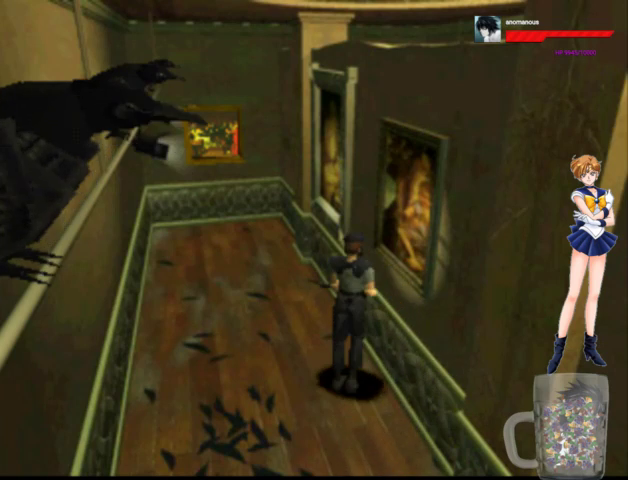
{"buttons": ["X", "DPAD_UP"], "left_stick": "center", "right_stick": "center", "events": [[67, "DPAD_RIGHT", "up"], [333, "X", "up"], [400, "DPAD_RIGHT", "down"], [400, "DPAD_UP", "down"], [400, "X", "down"], [467, "DPAD_RIGHT", "up"]]}
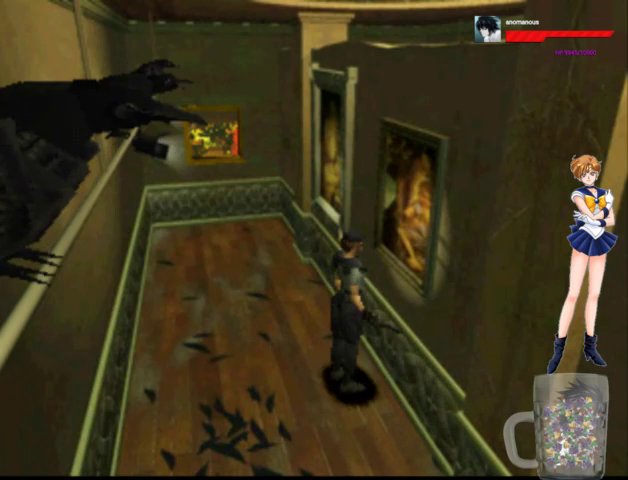
{"buttons": ["X"], "left_stick": "center", "right_stick": "center", "events": [[67, "DPAD_UP", "up"]]}
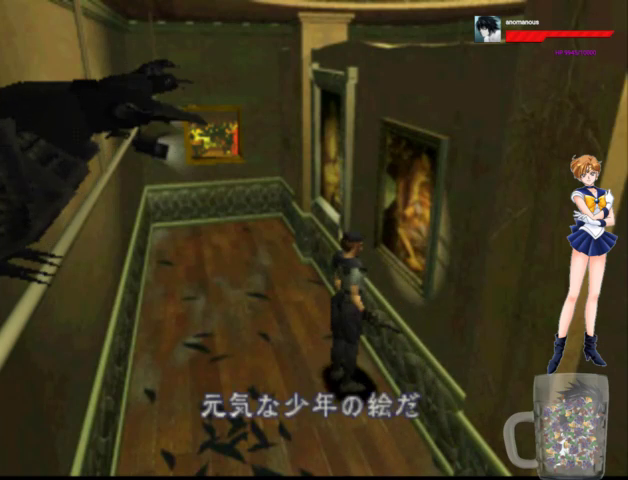
{"buttons": ["X"], "left_stick": "center", "right_stick": "center", "events": [[100, "X", "up"], [167, "X", "down"]]}
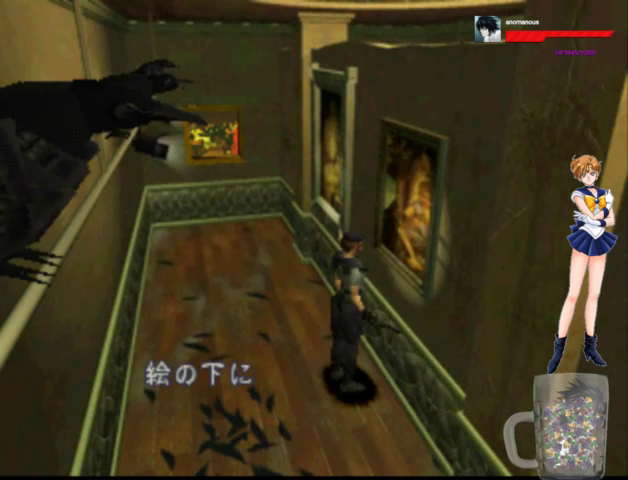
{"buttons": ["X"], "left_stick": "center", "right_stick": "center", "events": []}
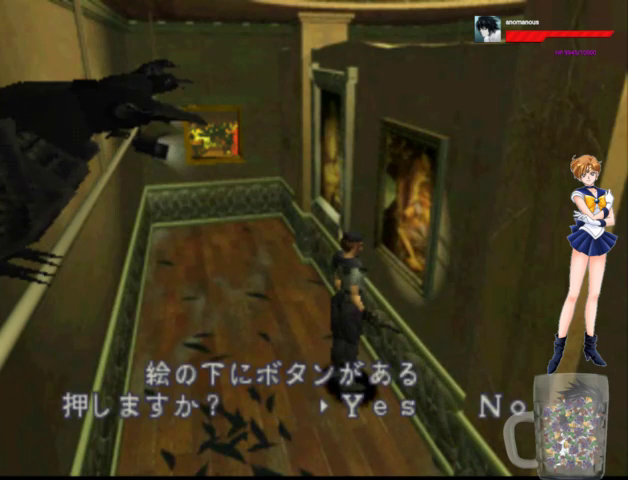
{"buttons": ["DPAD_RIGHT"], "left_stick": "center", "right_stick": "center", "events": [[33, "X", "up"], [167, "X", "down"], [233, "DPAD_RIGHT", "down"], [300, "X", "up"]]}
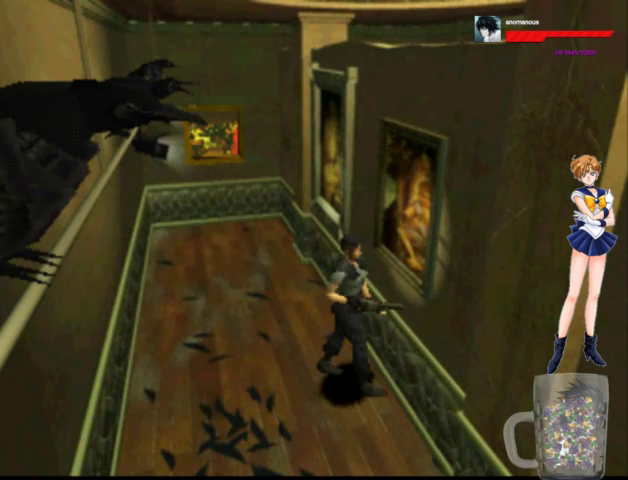
{"buttons": ["A", "DPAD_UP"], "left_stick": "center", "right_stick": "center", "events": [[100, "DPAD_UP", "down"], [133, "A", "down"], [133, "DPAD_RIGHT", "up"]]}
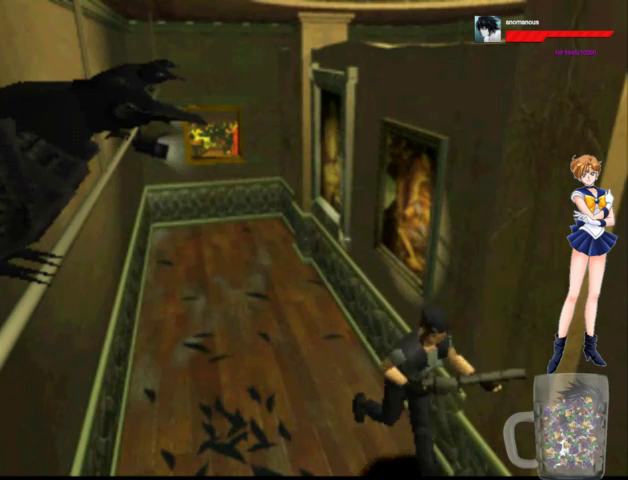
{"buttons": ["A", "DPAD_UP"], "left_stick": "center", "right_stick": "center", "events": []}
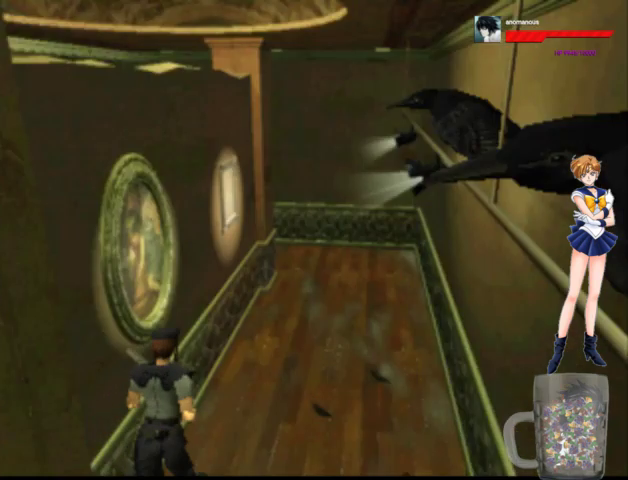
{"buttons": ["A", "DPAD_UP"], "left_stick": "center", "right_stick": "center", "events": []}
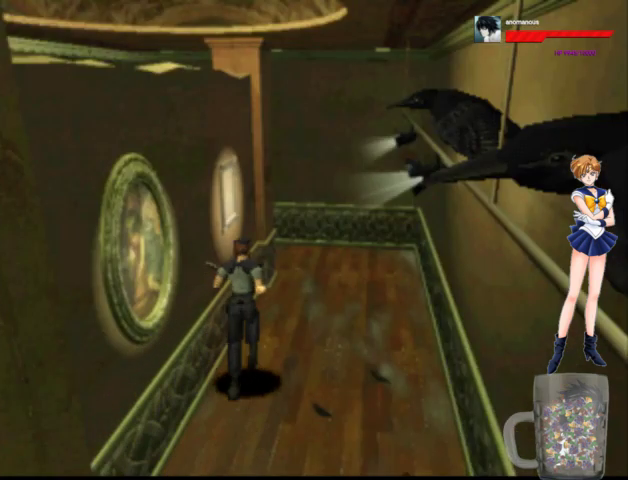
{"buttons": ["X", "DPAD_LEFT"], "left_stick": "center", "right_stick": "center", "events": [[67, "DPAD_LEFT", "down"], [200, "X", "down"], [233, "A", "up"], [467, "DPAD_UP", "up"]]}
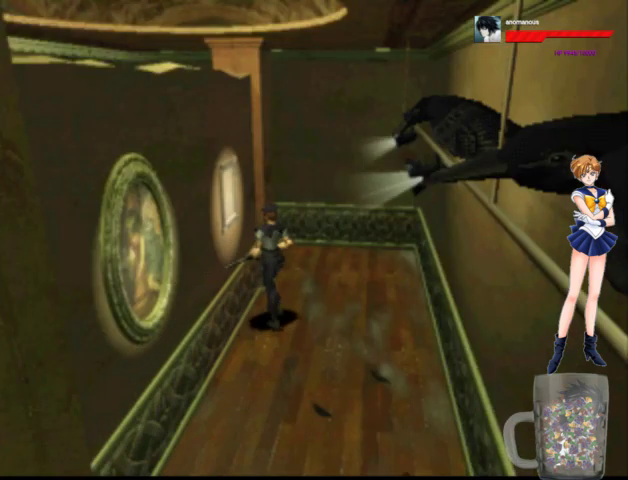
{"buttons": ["X"], "left_stick": "center", "right_stick": "center", "events": [[200, "DPAD_LEFT", "up"], [367, "X", "up"], [433, "X", "down"]]}
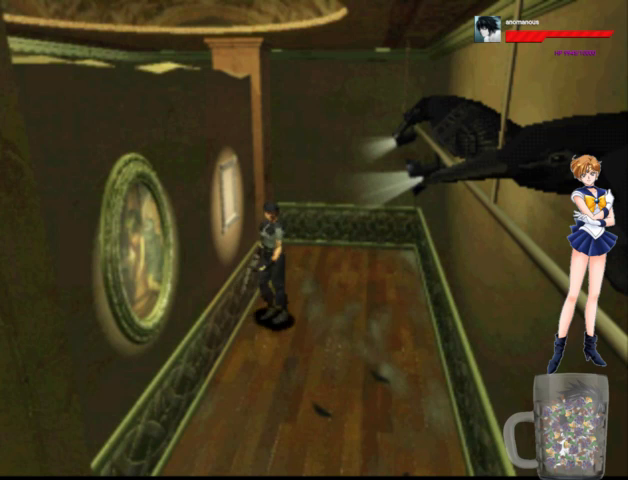
{"buttons": ["X"], "left_stick": "center", "right_stick": "center", "events": [[333, "DPAD_RIGHT", "down"], [333, "X", "up"], [400, "DPAD_RIGHT", "up"], [400, "X", "down"]]}
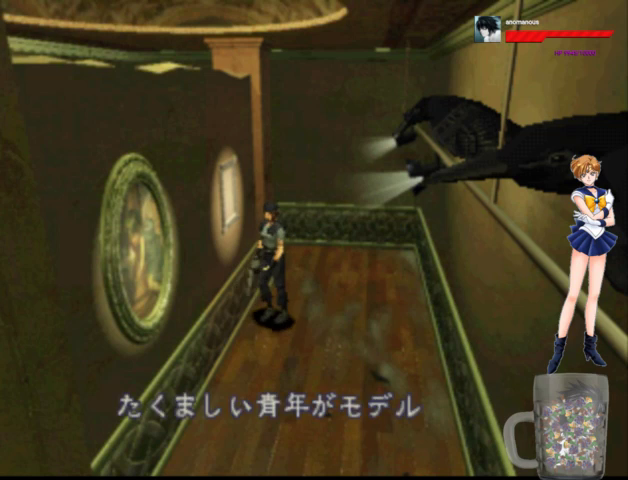
{"buttons": ["X"], "left_stick": "center", "right_stick": "center", "events": [[200, "X", "up"], [267, "X", "down"]]}
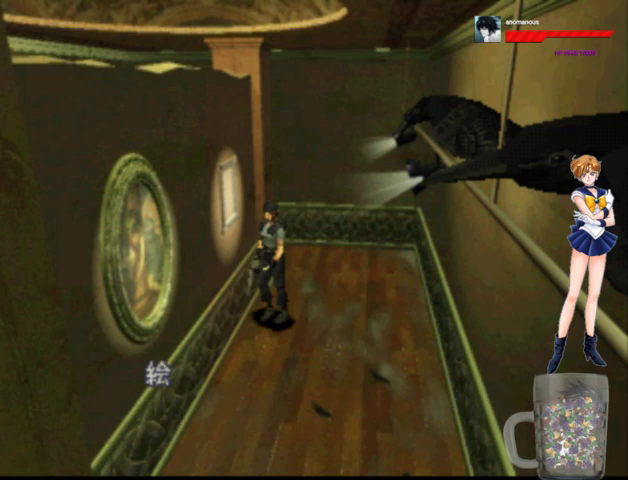
{"buttons": ["X"], "left_stick": "center", "right_stick": "center", "events": []}
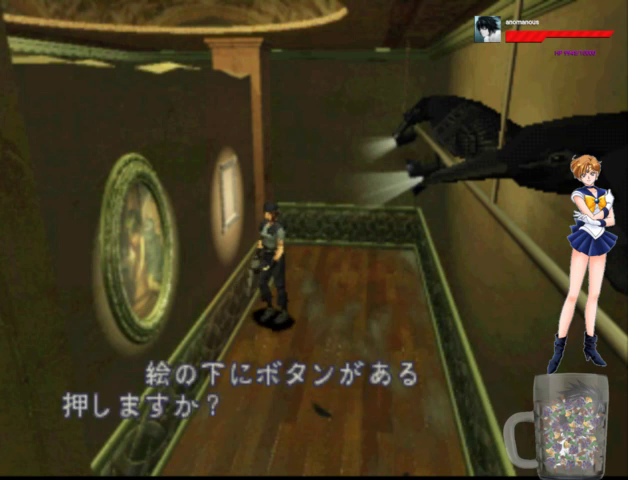
{"buttons": ["DPAD_RIGHT"], "left_stick": "center", "right_stick": "center", "events": [[100, "X", "up"], [233, "X", "down"], [367, "DPAD_RIGHT", "down"], [367, "X", "up"]]}
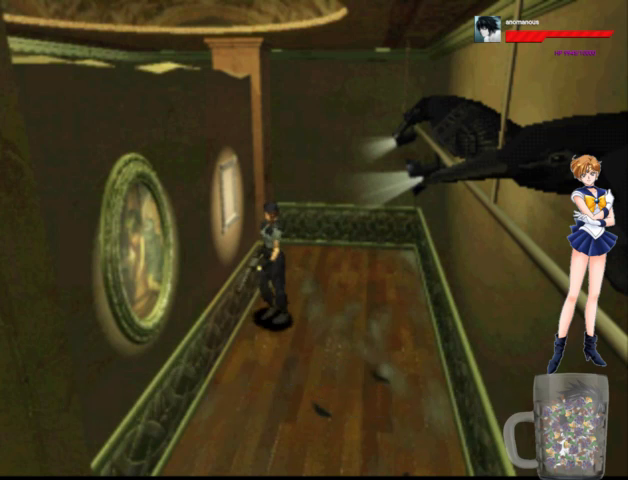
{"buttons": ["A", "DPAD_UP"], "left_stick": "center", "right_stick": "center", "events": [[300, "A", "down"], [300, "DPAD_UP", "down"], [400, "DPAD_RIGHT", "up"]]}
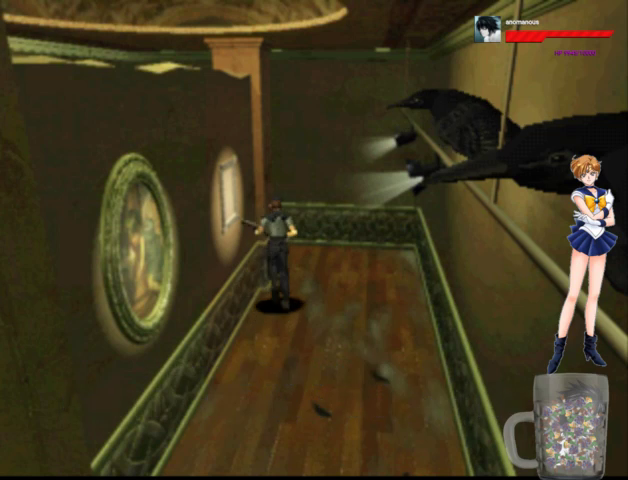
{"buttons": ["A", "DPAD_UP", "DPAD_LEFT"], "left_stick": "center", "right_stick": "center", "events": [[333, "DPAD_LEFT", "down"]]}
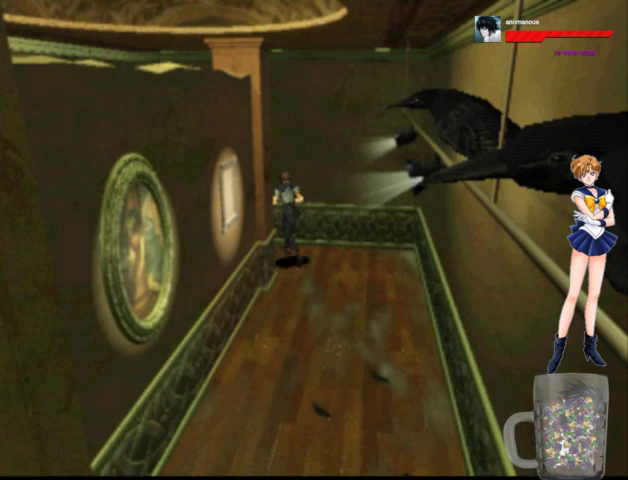
{"buttons": ["A", "DPAD_UP", "DPAD_LEFT"], "left_stick": "center", "right_stick": "center", "events": []}
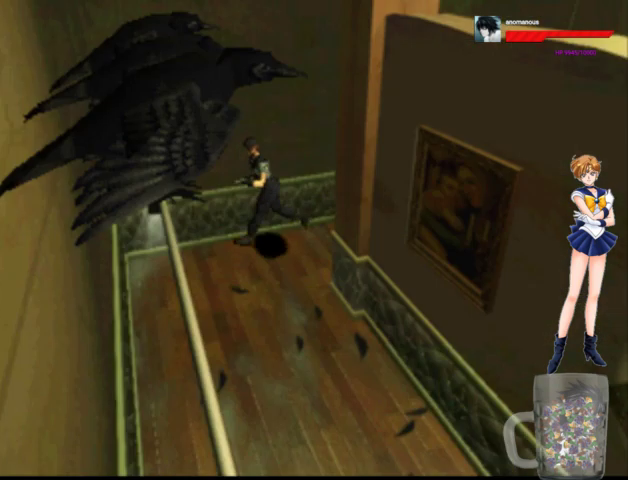
{"buttons": ["A", "DPAD_UP", "DPAD_LEFT"], "left_stick": "center", "right_stick": "center", "events": [[133, "A", "up"], [133, "DPAD_UP", "up"], [400, "A", "down"], [433, "DPAD_UP", "down"]]}
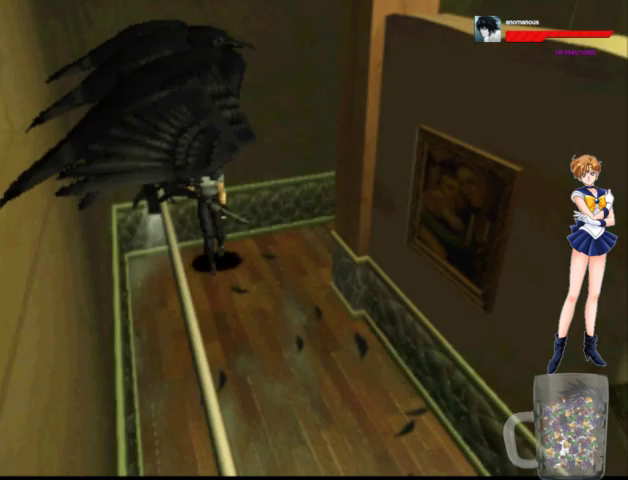
{"buttons": ["A", "DPAD_UP"], "left_stick": "center", "right_stick": "center", "events": [[233, "DPAD_LEFT", "up"]]}
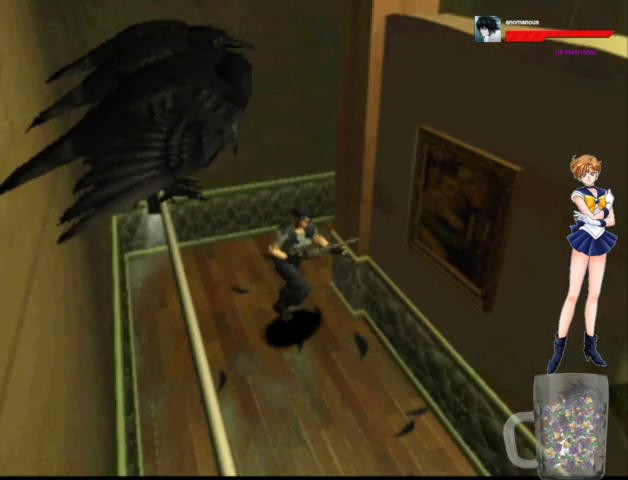
{"buttons": ["A", "DPAD_UP", "DPAD_RIGHT"], "left_stick": "center", "right_stick": "center", "events": [[33, "DPAD_RIGHT", "down"], [233, "DPAD_RIGHT", "up"], [400, "DPAD_RIGHT", "down"]]}
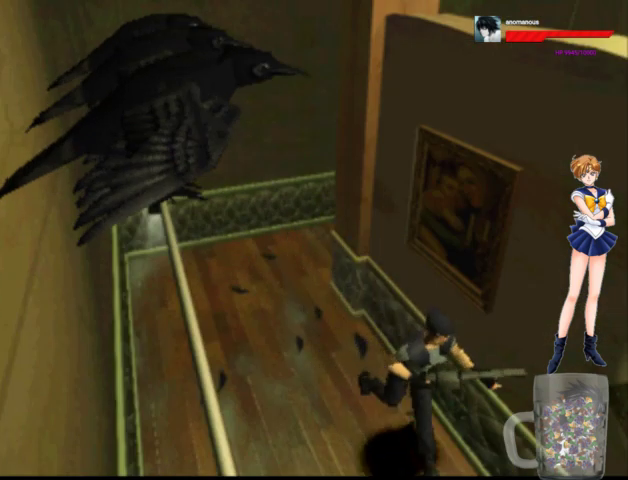
{"buttons": ["X", "DPAD_UP", "DPAD_LEFT"], "left_stick": "center", "right_stick": "center", "events": [[67, "DPAD_RIGHT", "up"], [333, "DPAD_LEFT", "down"], [367, "A", "up"], [400, "X", "down"]]}
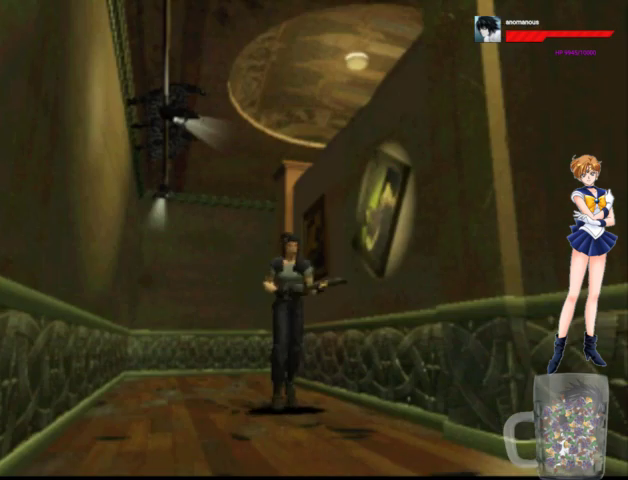
{"buttons": ["X", "DPAD_UP"], "left_stick": "center", "right_stick": "center", "events": [[67, "DPAD_UP", "up"], [67, "X", "up"], [133, "X", "down"], [233, "X", "up"], [300, "X", "down"], [367, "DPAD_UP", "down"], [400, "DPAD_LEFT", "up"]]}
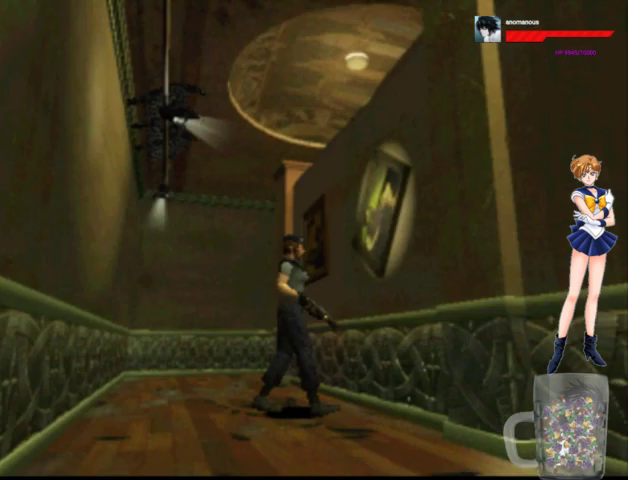
{"buttons": [], "left_stick": "center", "right_stick": "center", "events": [[67, "X", "up"], [133, "X", "down"], [267, "DPAD_UP", "up"], [467, "X", "up"]]}
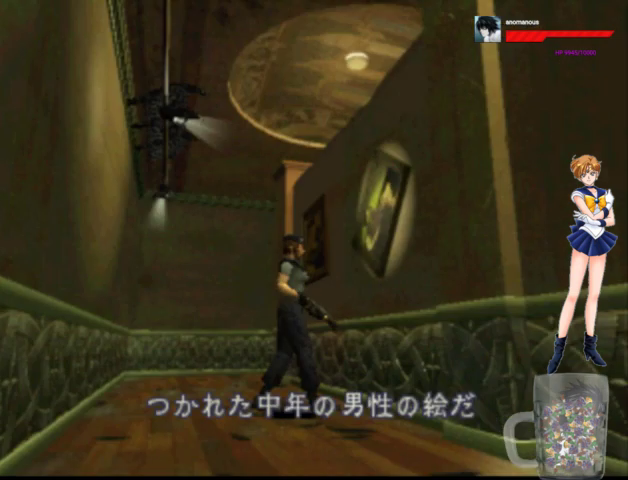
{"buttons": ["X"], "left_stick": "center", "right_stick": "center", "events": [[33, "X", "down"]]}
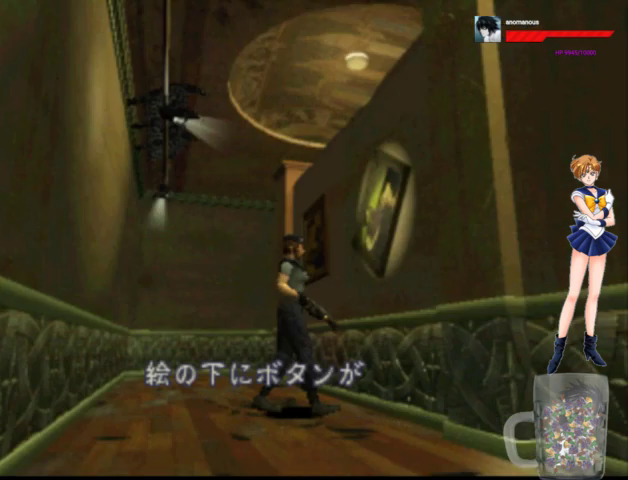
{"buttons": ["X"], "left_stick": "center", "right_stick": "center", "events": [[367, "X", "up"], [467, "X", "down"]]}
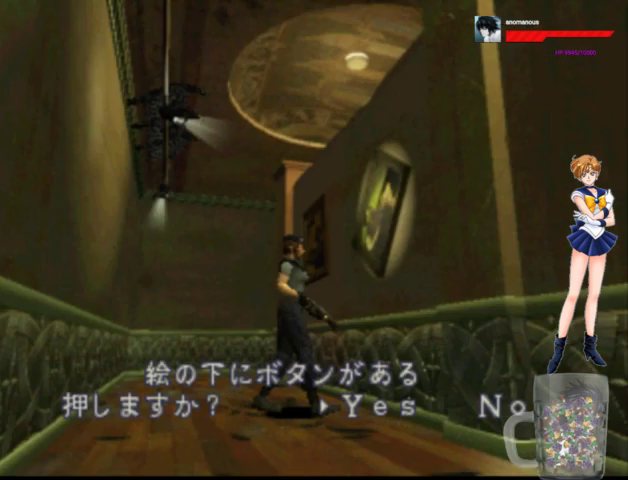
{"buttons": ["A", "DPAD_UP"], "left_stick": "center", "right_stick": "center", "events": [[67, "DPAD_LEFT", "down"], [100, "X", "up"], [433, "DPAD_UP", "down"], [467, "A", "down"], [500, "DPAD_LEFT", "up"]]}
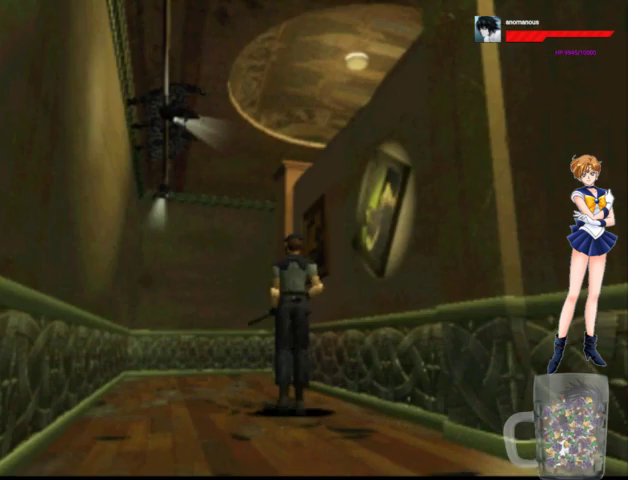
{"buttons": ["A", "DPAD_UP"], "left_stick": "center", "right_stick": "center", "events": []}
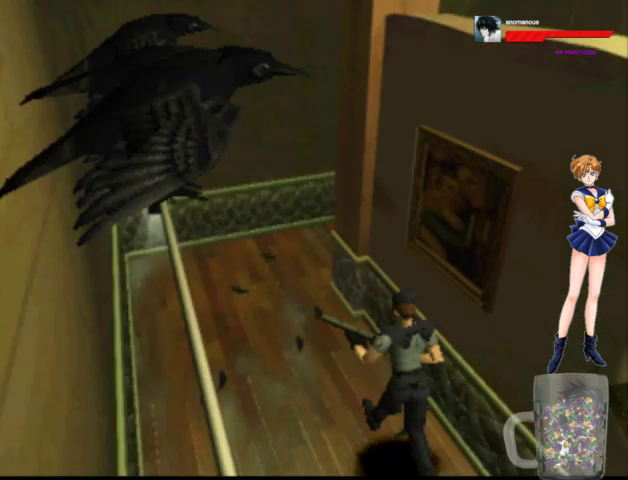
{"buttons": ["A", "DPAD_UP", "DPAD_RIGHT"], "left_stick": "center", "right_stick": "center", "events": [[500, "DPAD_RIGHT", "down"]]}